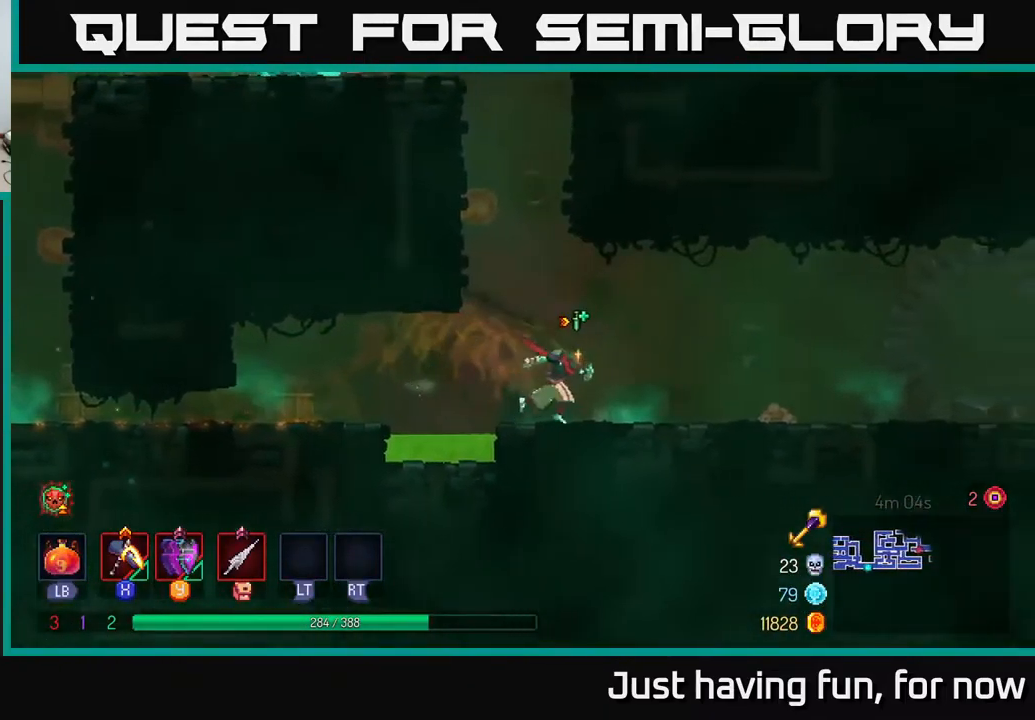
Gameplay with a controller (Xbox layout); each line is a JSON object with the inputs held at the frame after it. "events" lists button and stick changes between this image and that frame as [ms after this image, input, new state], when the widget could be followed in between.
{"buttons": ["A"], "left_stick": "left", "right_stick": "center", "events": [[150, "left_stick", "left"], [167, "A", "down"], [284, "A", "up"], [484, "A", "down"]]}
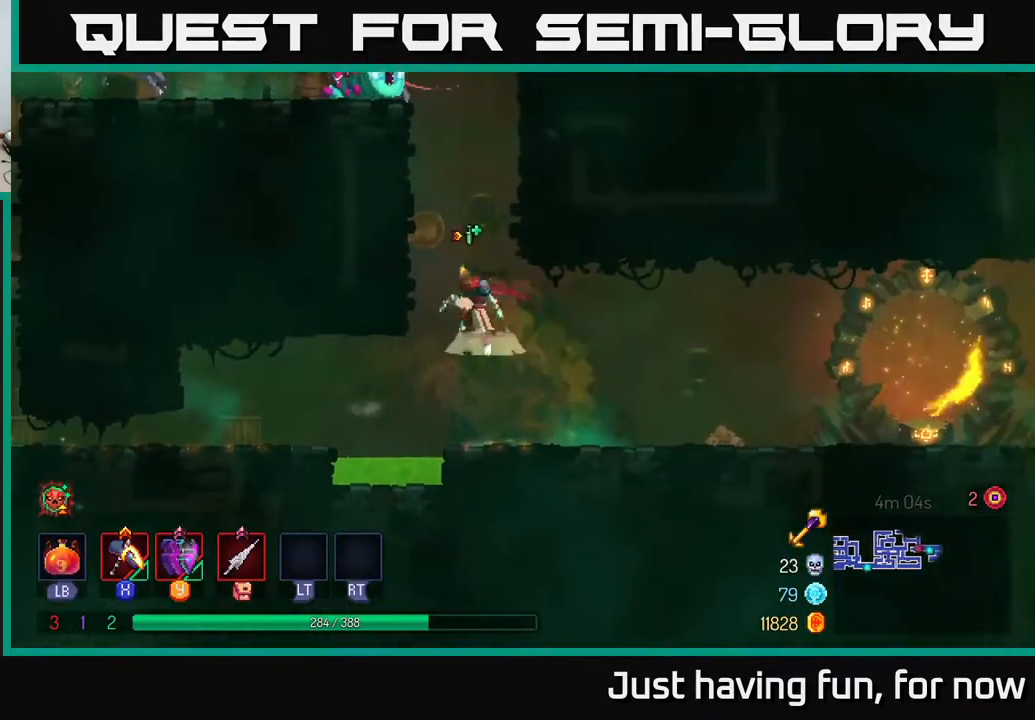
{"buttons": [], "left_stick": "left", "right_stick": "center", "events": [[184, "A", "up"]]}
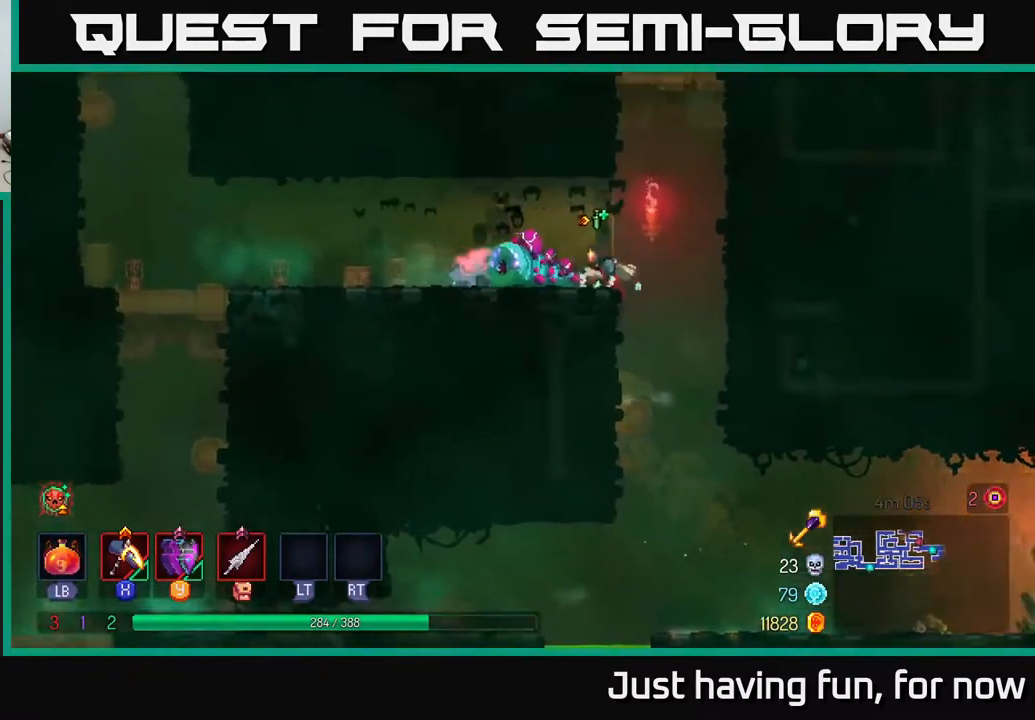
{"buttons": ["X"], "left_stick": "center", "right_stick": "center", "events": [[34, "X", "down"], [167, "left_stick", "center"]]}
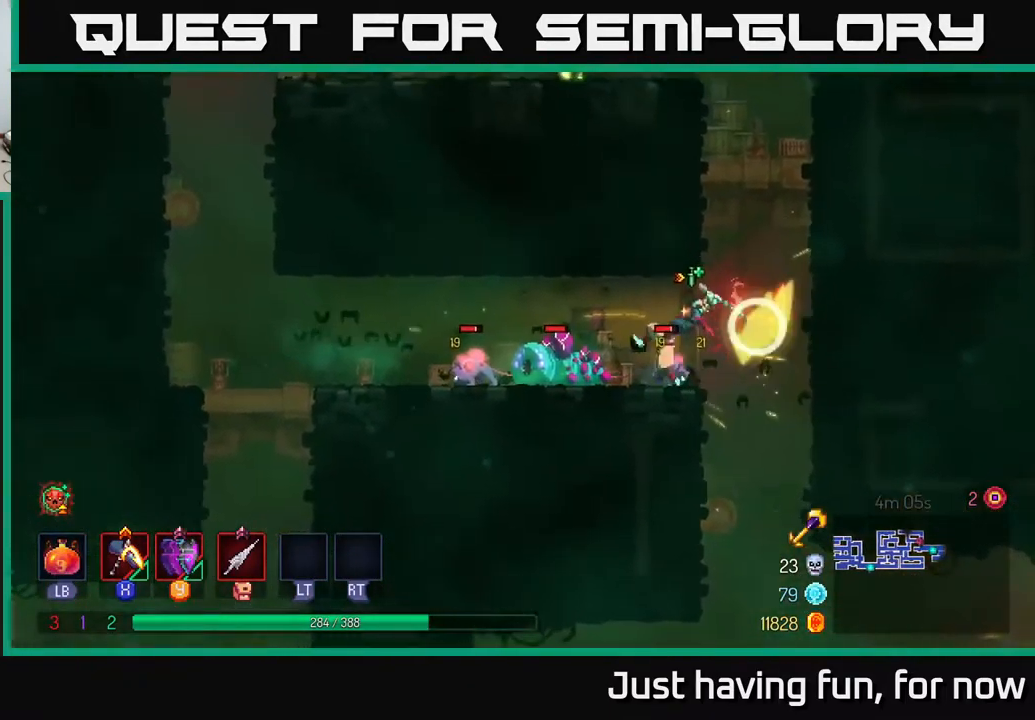
{"buttons": [], "left_stick": "left", "right_stick": "center", "events": [[100, "X", "up"], [283, "left_stick", "left"], [450, "B", "down"], [516, "B", "up"]]}
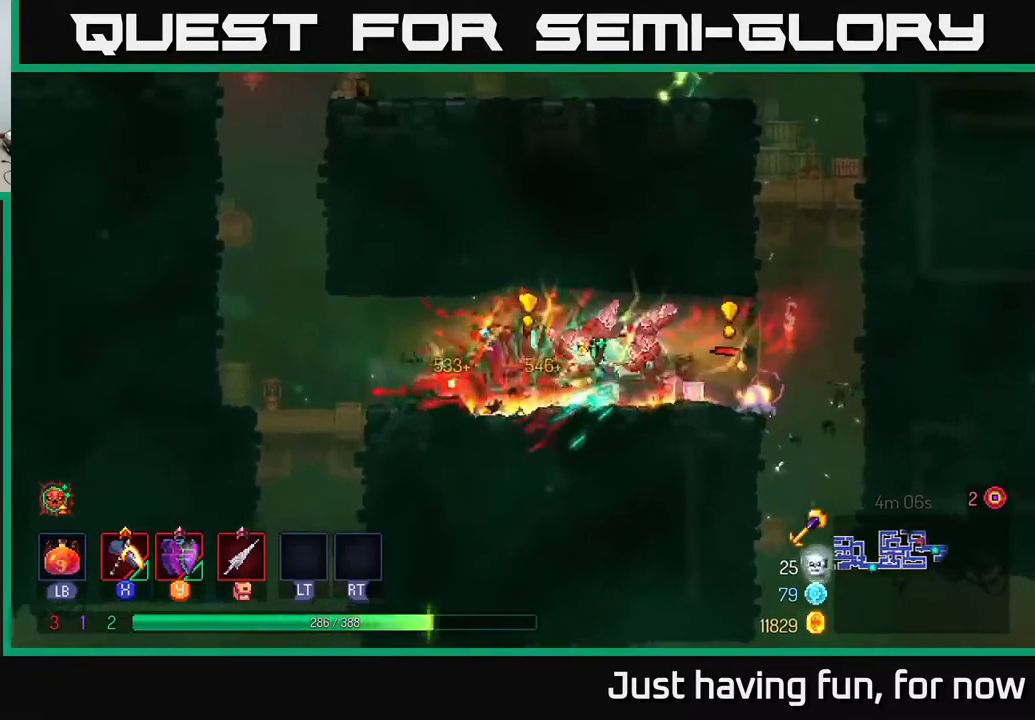
{"buttons": [], "left_stick": "left", "right_stick": "center", "events": [[84, "B", "down"], [167, "B", "up"], [250, "B", "down"], [317, "B", "up"]]}
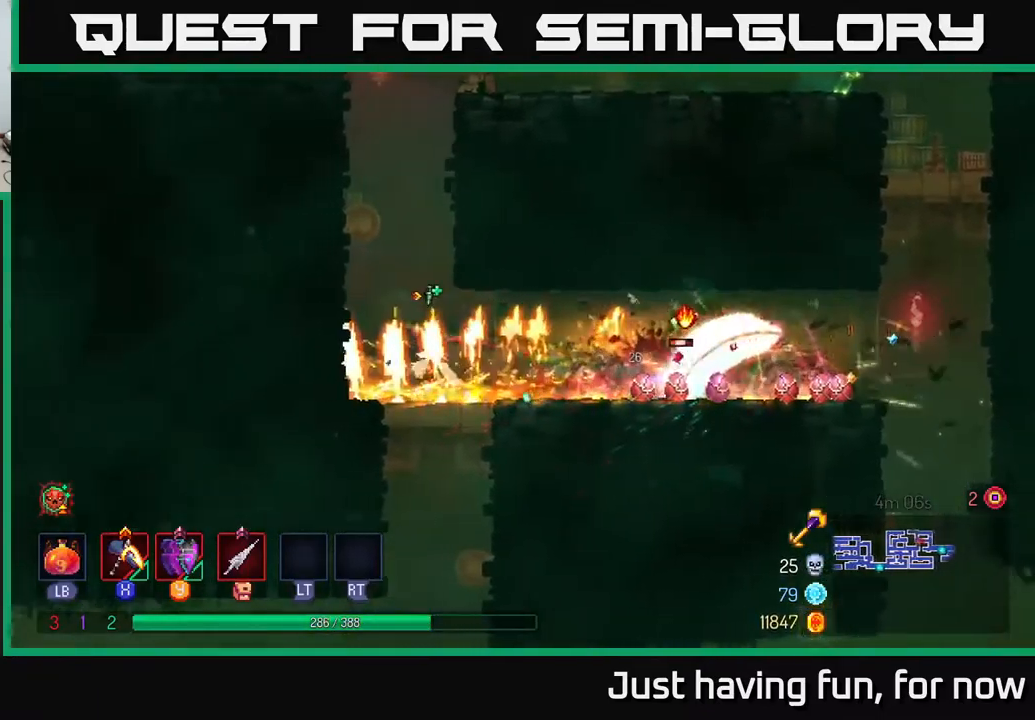
{"buttons": [], "left_stick": "center", "right_stick": "center", "events": [[250, "left_stick", "center"]]}
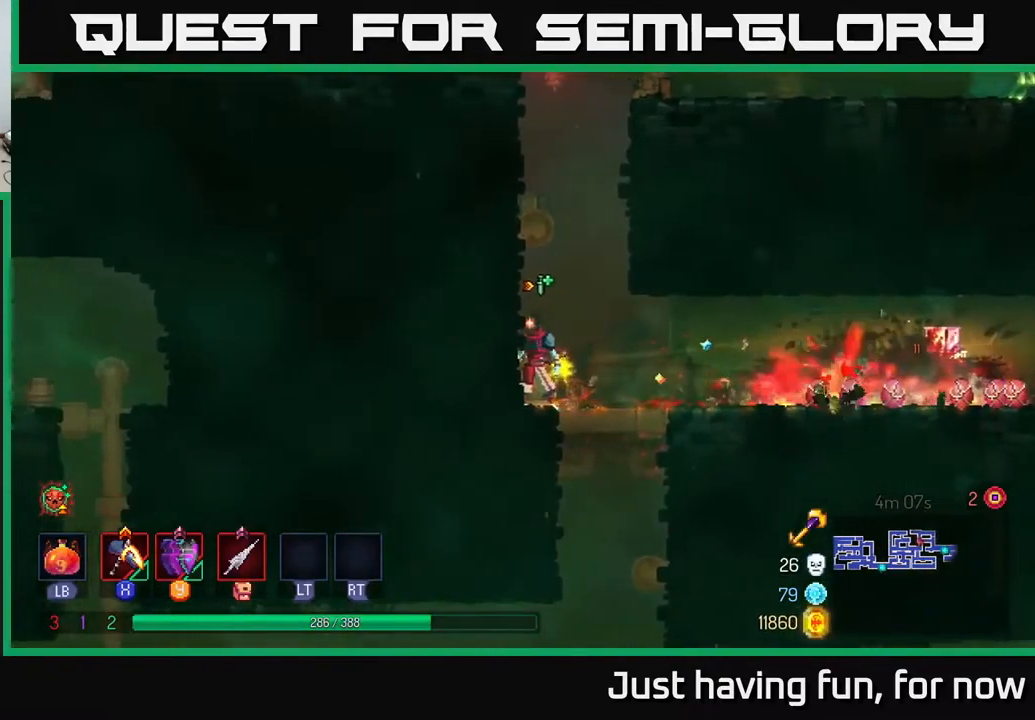
{"buttons": ["A"], "left_stick": "left", "right_stick": "center", "events": [[34, "A", "down"], [67, "left_stick", "left"], [167, "A", "up"], [500, "A", "down"]]}
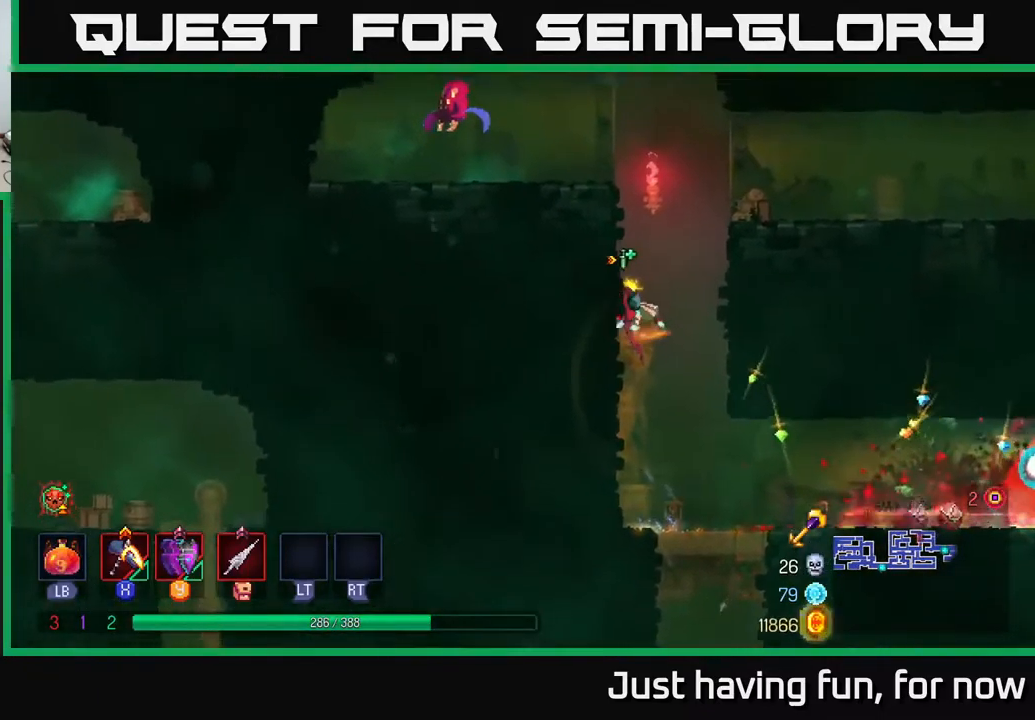
{"buttons": [], "left_stick": "right", "right_stick": "center", "events": [[67, "left_stick", "right"], [117, "A", "up"], [250, "A", "down"], [317, "A", "up"]]}
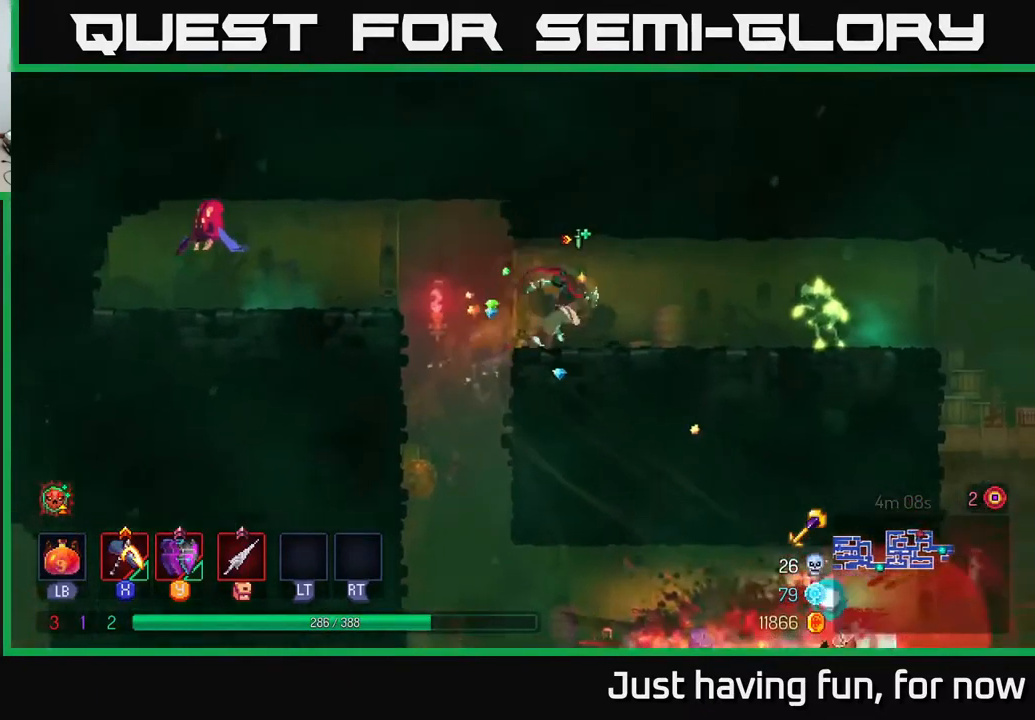
{"buttons": ["X"], "left_stick": "center", "right_stick": "center", "events": [[217, "X", "down"], [450, "left_stick", "center"]]}
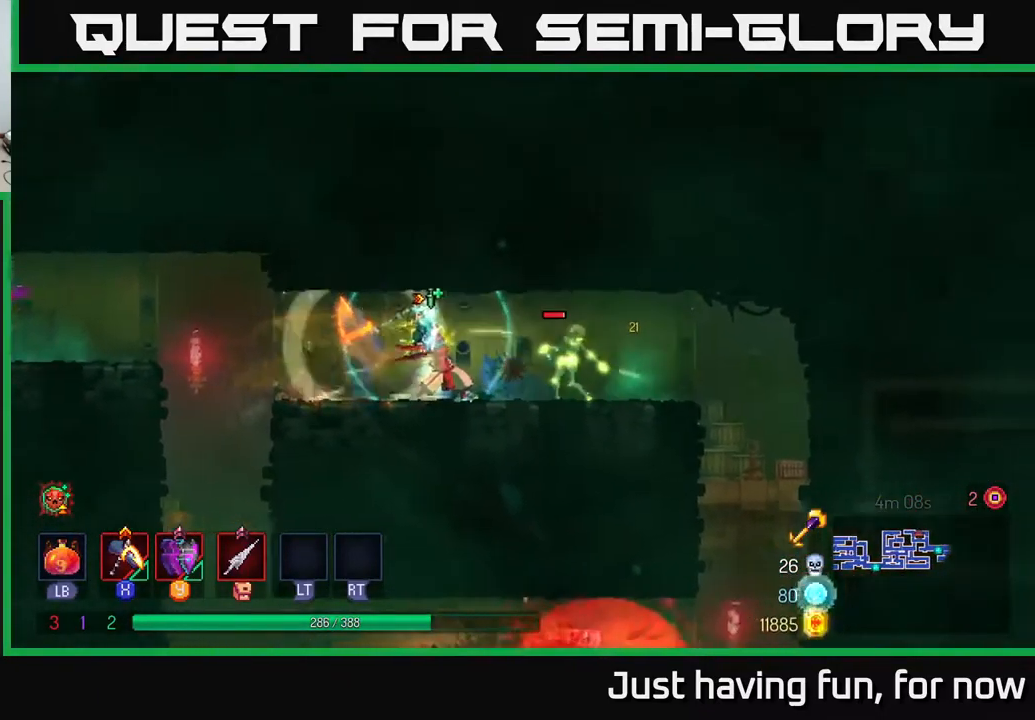
{"buttons": [], "left_stick": "center", "right_stick": "center", "events": [[200, "X", "up"]]}
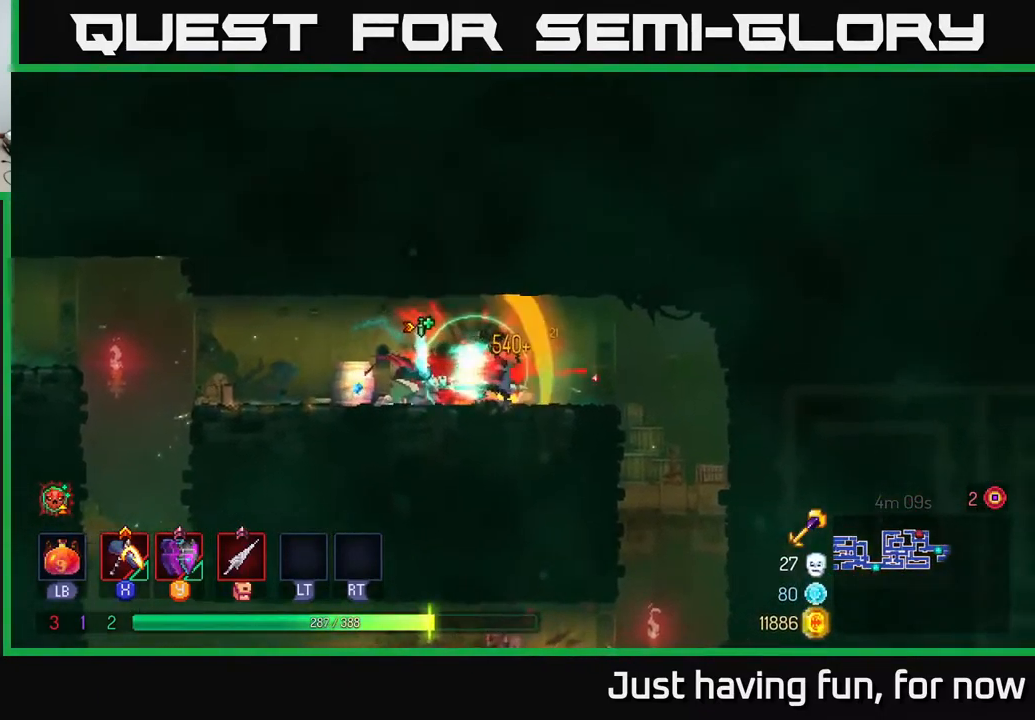
{"buttons": ["A"], "left_stick": "left", "right_stick": "center", "events": [[17, "left_stick", "left"], [467, "A", "down"]]}
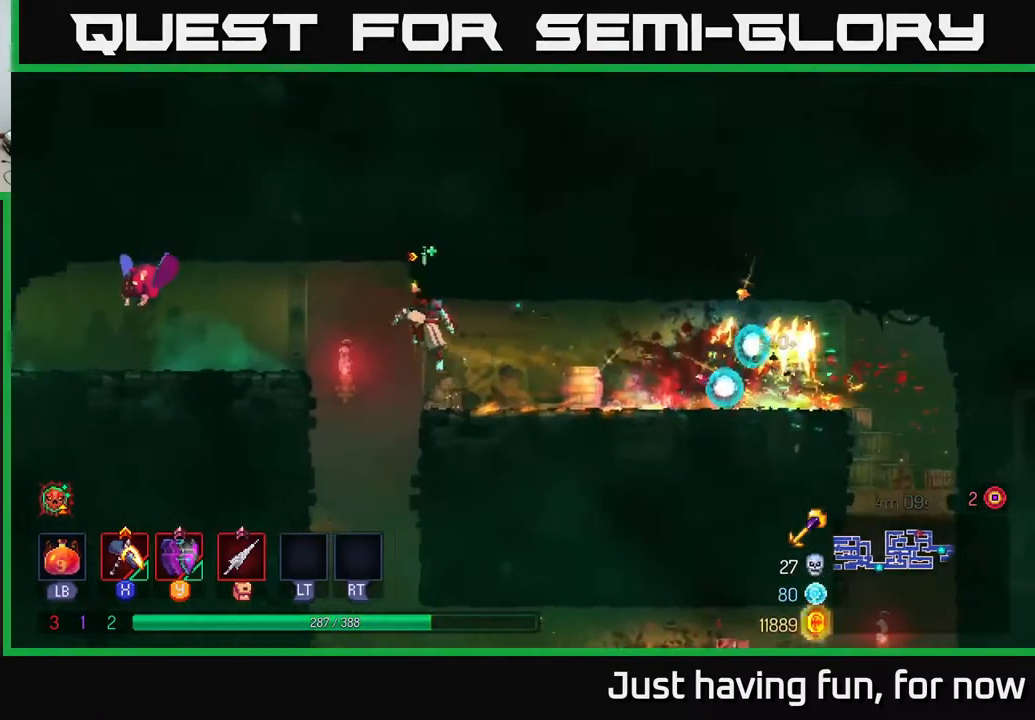
{"buttons": [], "left_stick": "left", "right_stick": "center", "events": [[117, "A", "up"], [334, "X", "down"], [367, "X", "up"]]}
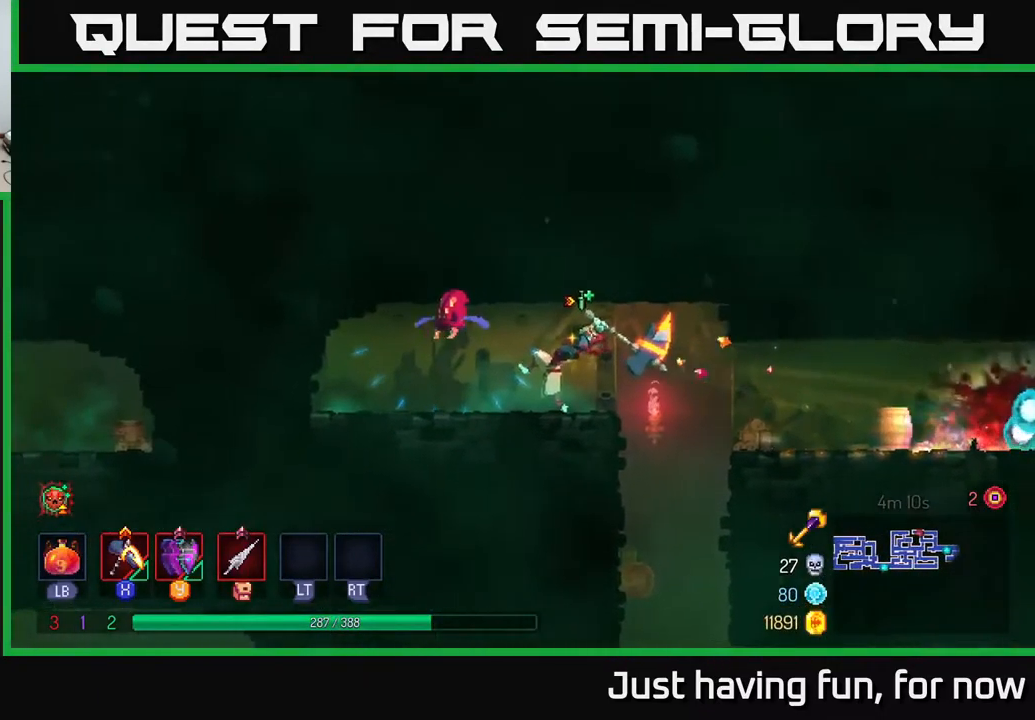
{"buttons": [], "left_stick": "right", "right_stick": "center", "events": [[150, "left_stick", "center"], [300, "left_stick", "right"], [384, "B", "down"], [467, "B", "up"]]}
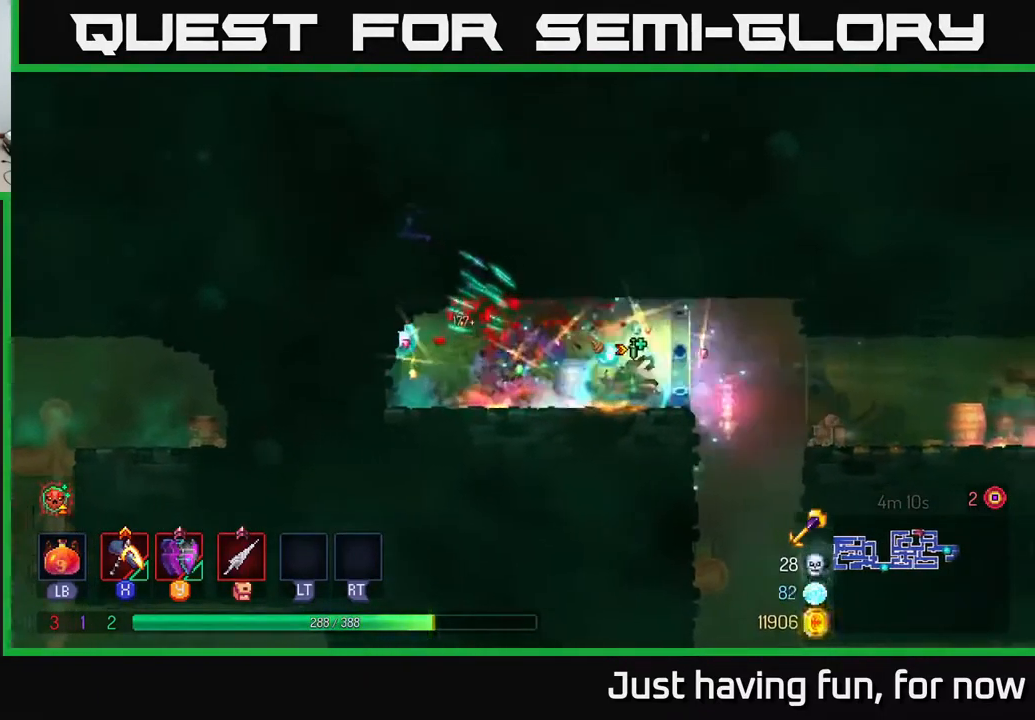
{"buttons": [], "left_stick": "right", "right_stick": "center", "events": []}
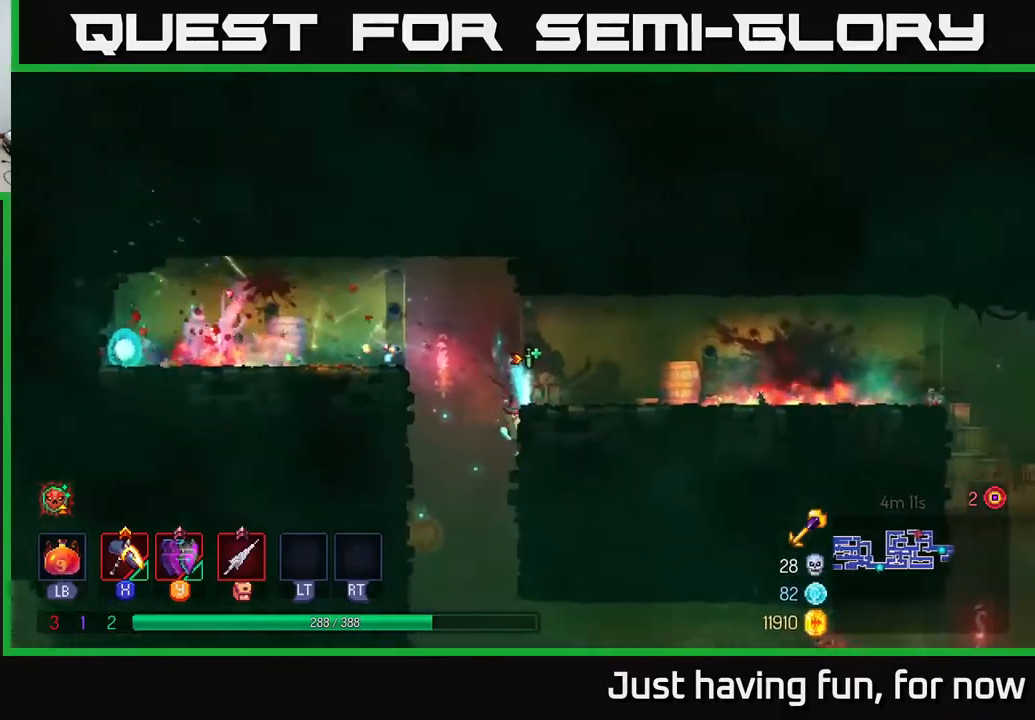
{"buttons": [], "left_stick": "right", "right_stick": "center", "events": [[83, "right_stick", "down"], [217, "right_stick", "down-right"], [317, "right_stick", "center"]]}
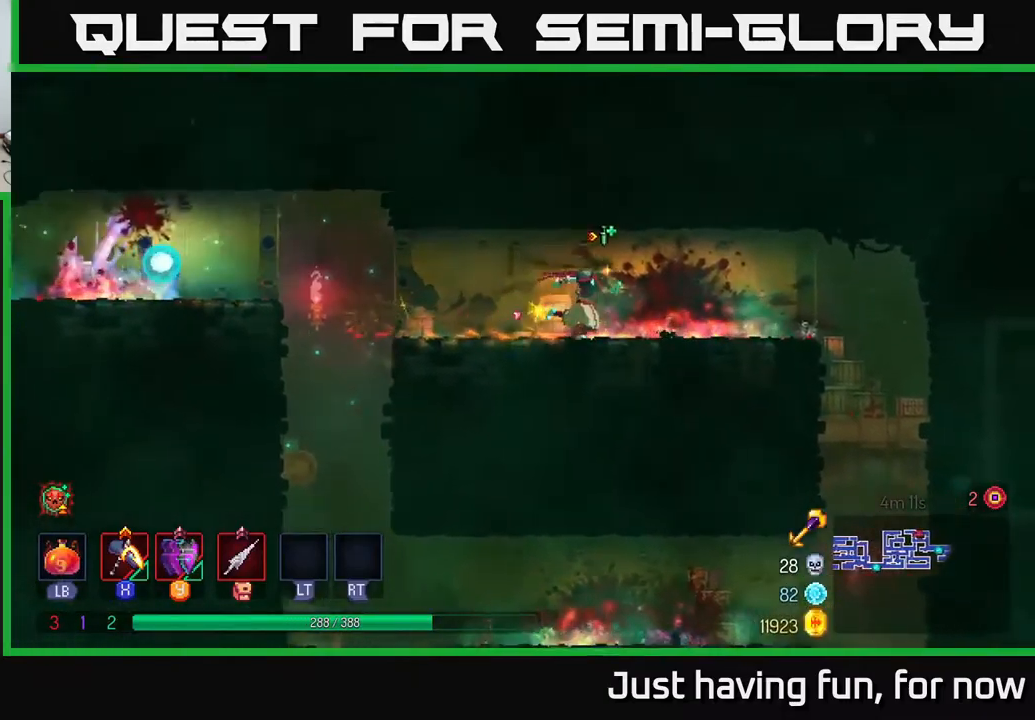
{"buttons": [], "left_stick": "right", "right_stick": "center", "events": []}
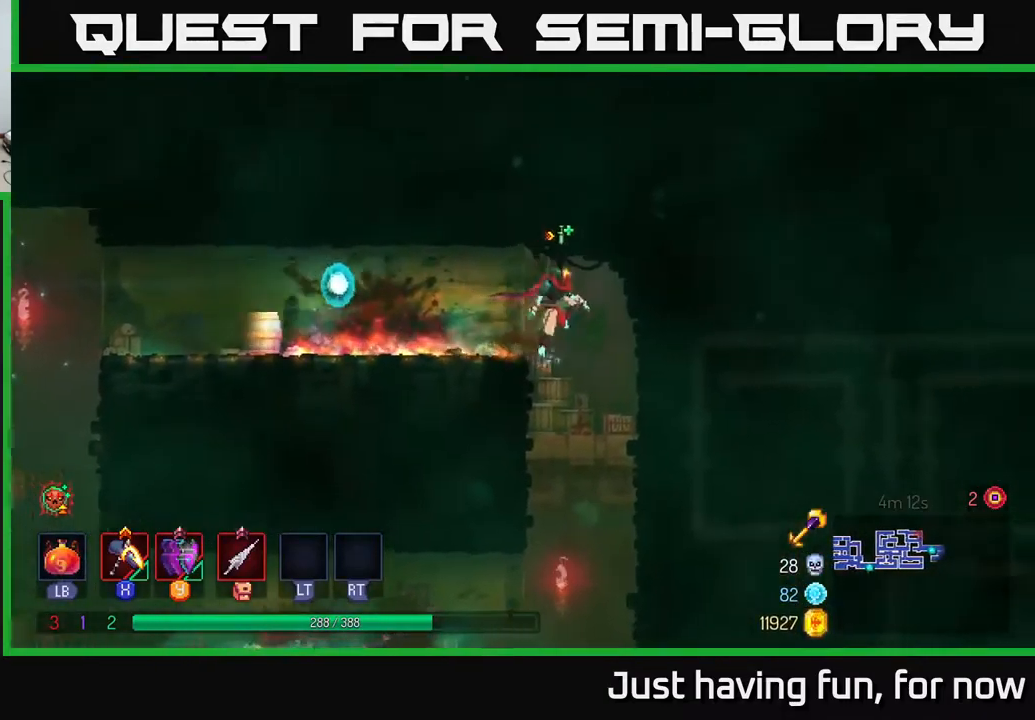
{"buttons": [], "left_stick": "down", "right_stick": "center", "events": [[100, "left_stick", "down"], [283, "A", "down"], [333, "A", "up"], [400, "A", "down"], [467, "A", "up"]]}
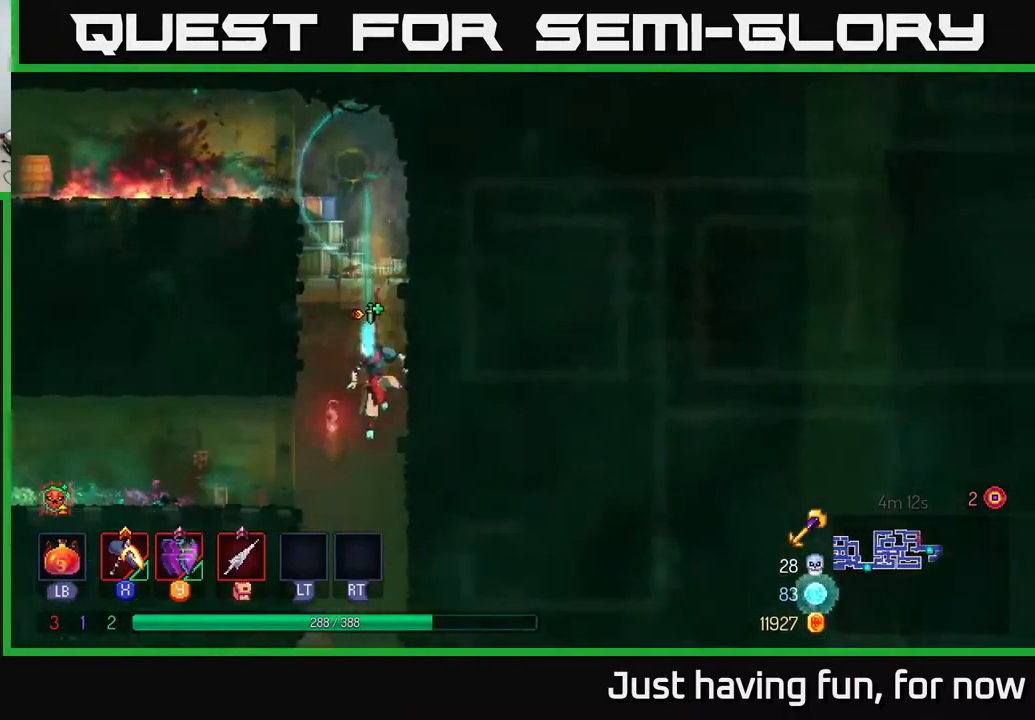
{"buttons": [], "left_stick": "right", "right_stick": "center", "events": [[133, "left_stick", "center"], [283, "left_stick", "right"]]}
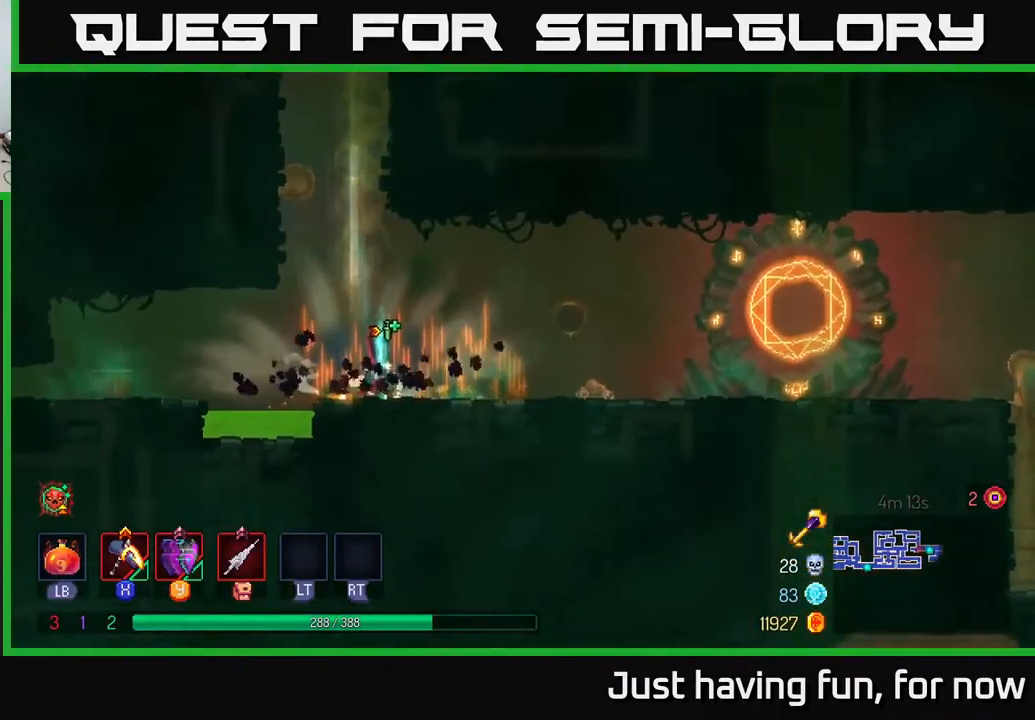
{"buttons": [], "left_stick": "right", "right_stick": "center", "events": [[100, "B", "down"], [200, "B", "up"], [250, "B", "down"], [367, "B", "up"]]}
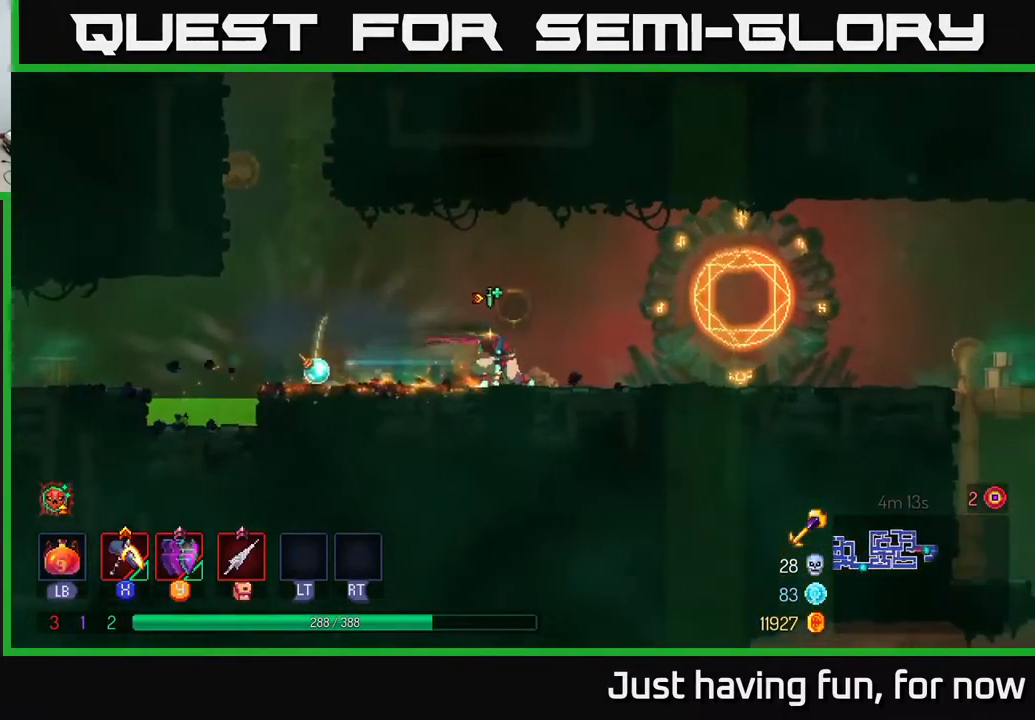
{"buttons": [], "left_stick": "right", "right_stick": "center", "events": []}
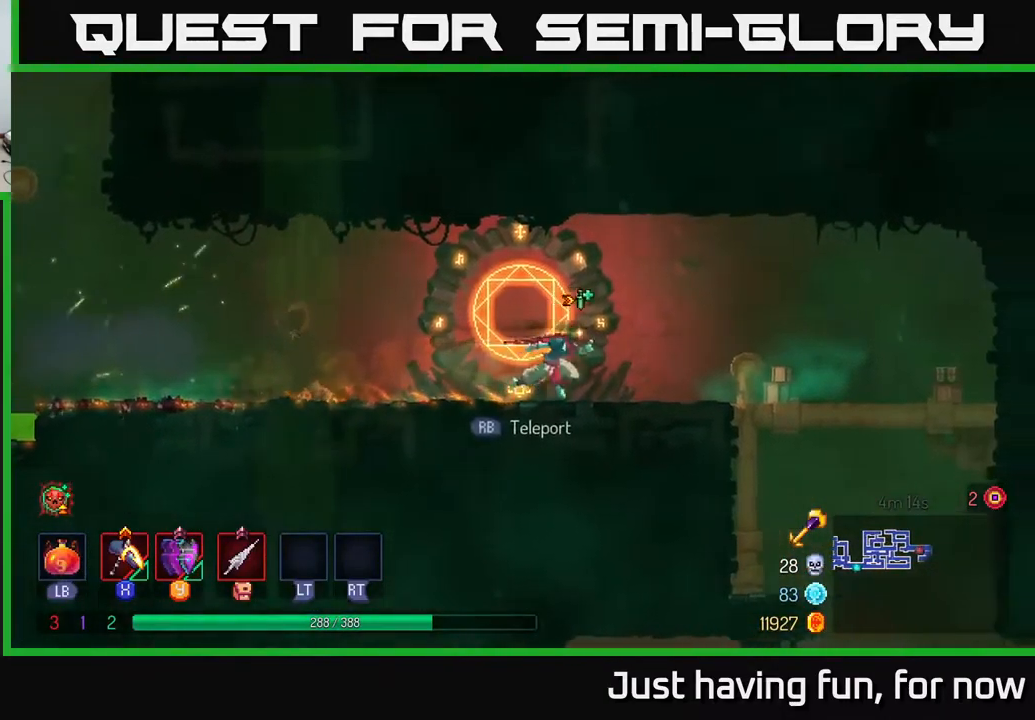
{"buttons": [], "left_stick": "right", "right_stick": "center", "events": []}
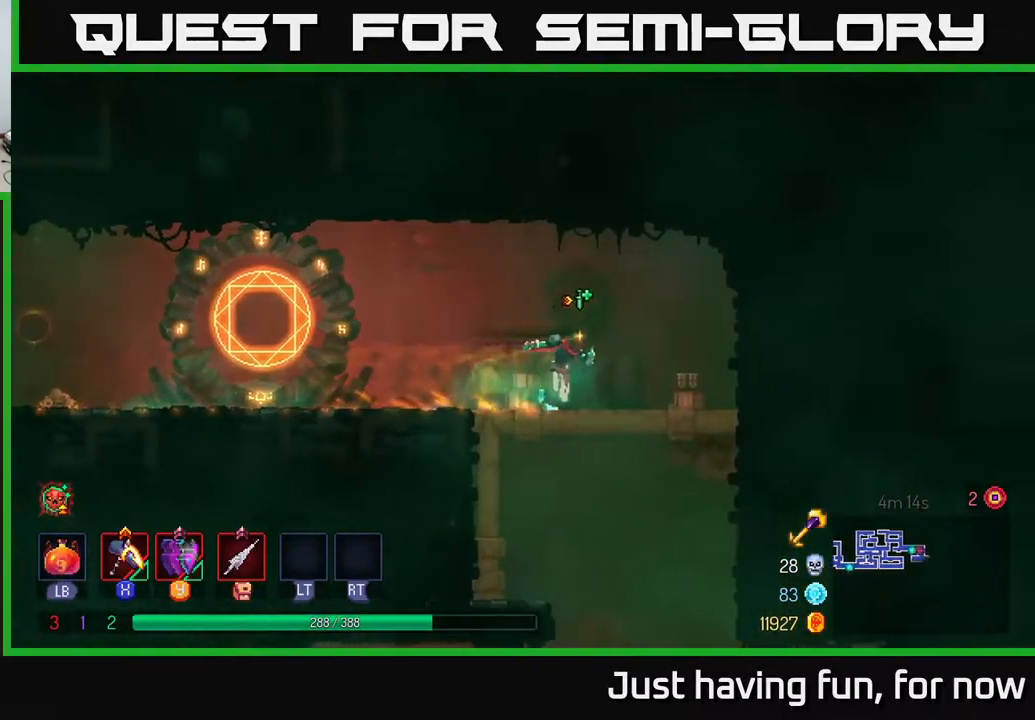
{"buttons": [], "left_stick": "down", "right_stick": "center", "events": [[183, "A", "down"], [183, "left_stick", "down"], [200, "A", "up"], [283, "A", "down"], [333, "A", "up"]]}
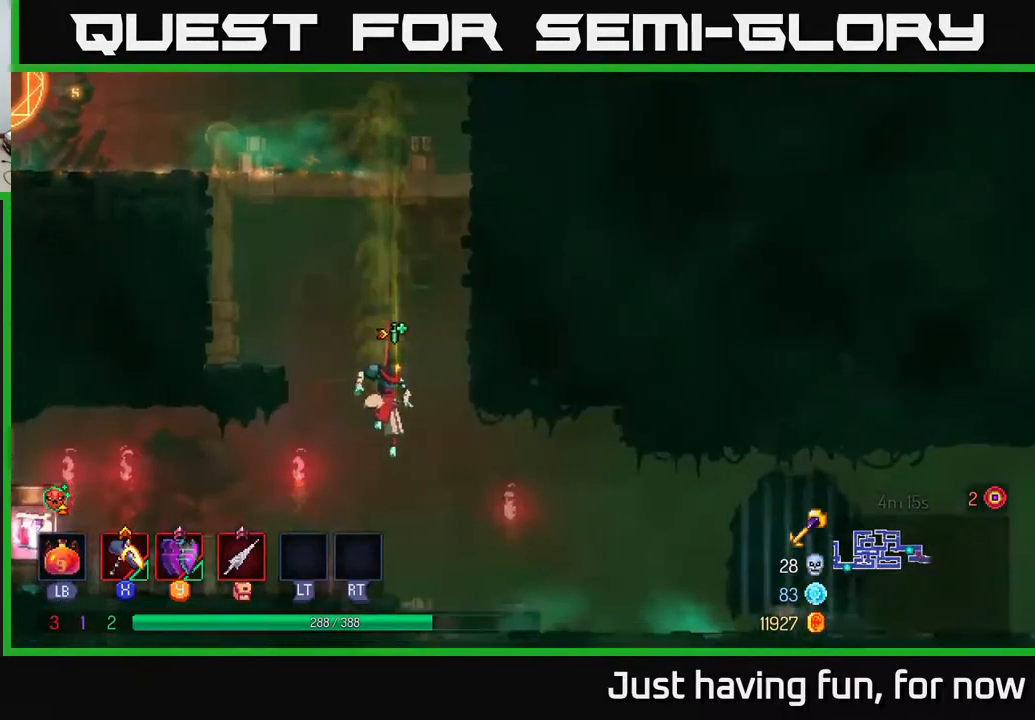
{"buttons": [], "left_stick": "left", "right_stick": "center", "events": [[100, "left_stick", "center"], [333, "left_stick", "left"]]}
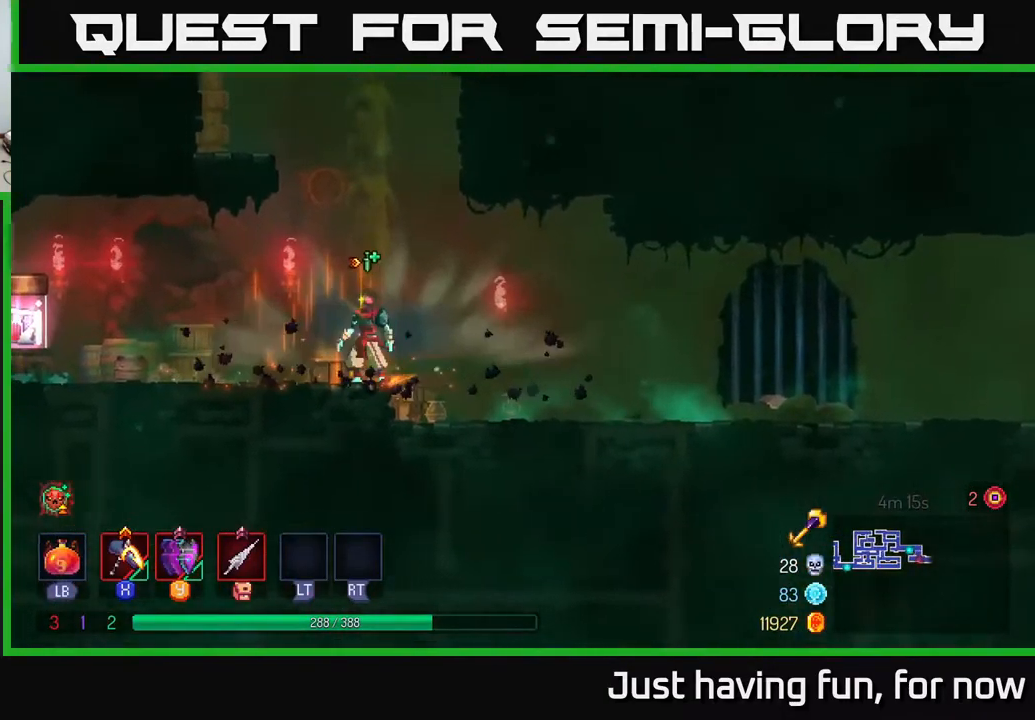
{"buttons": [], "left_stick": "left", "right_stick": "center", "events": []}
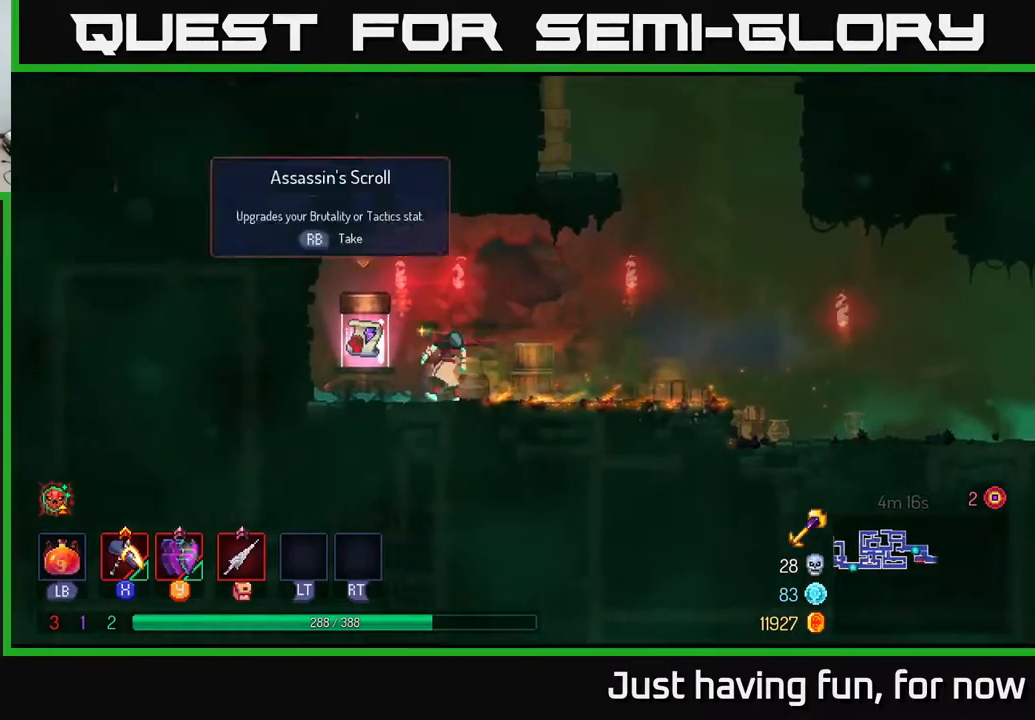
{"buttons": [], "left_stick": "center", "right_stick": "center"}
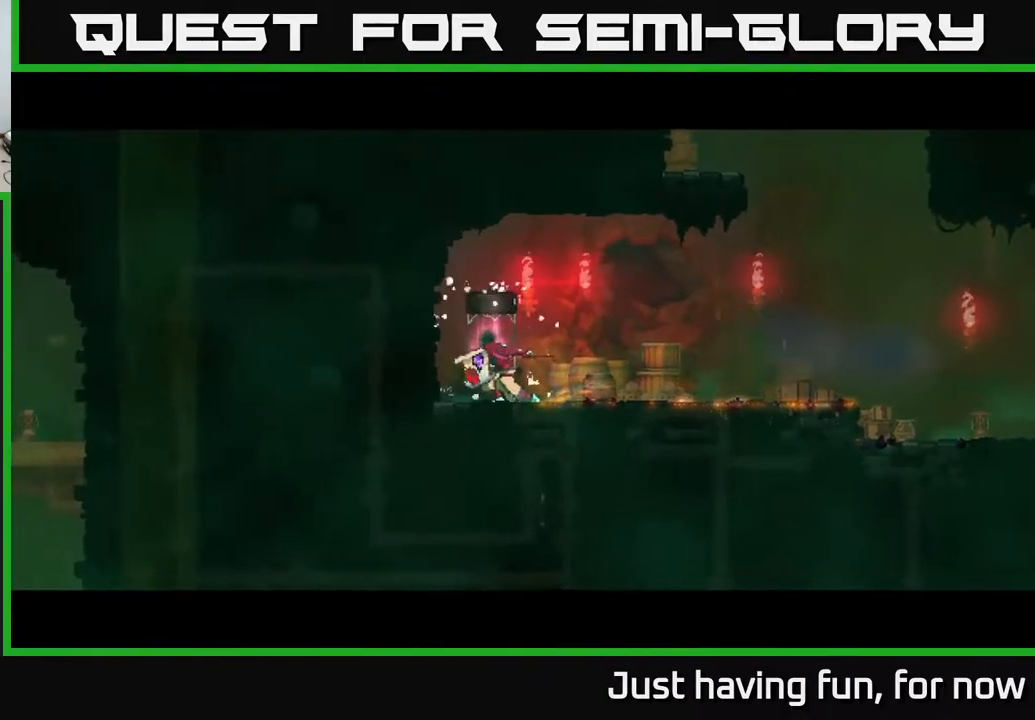
{"buttons": [], "left_stick": "center", "right_stick": "center", "events": [[217, "R1", "down"], [284, "R1", "up"]]}
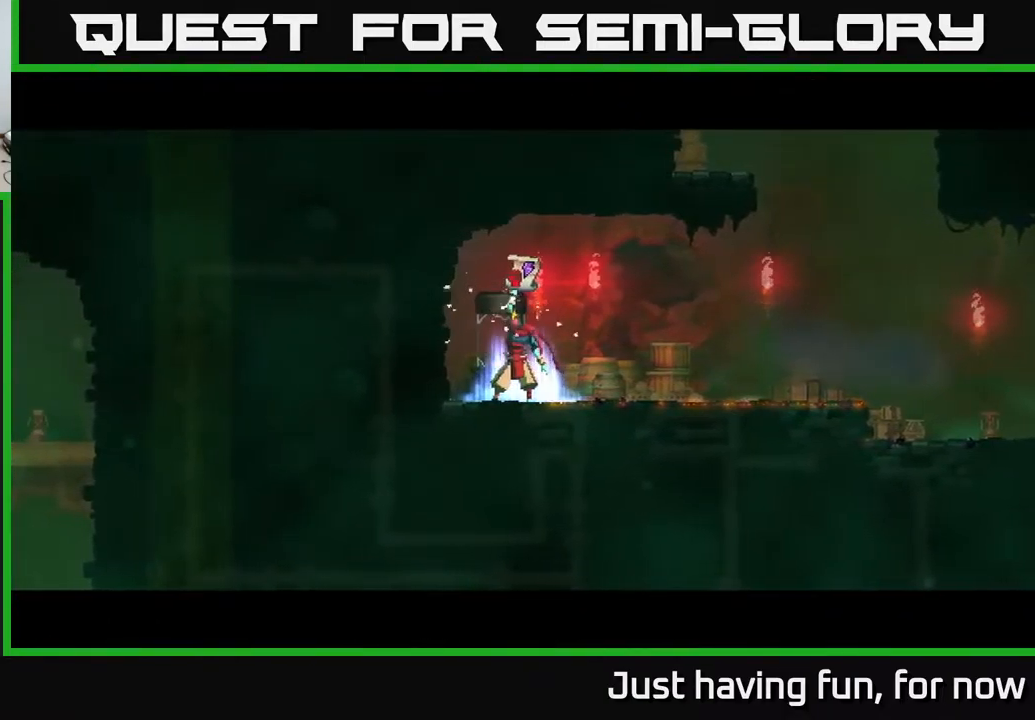
{"buttons": [], "left_stick": "center", "right_stick": "center", "events": []}
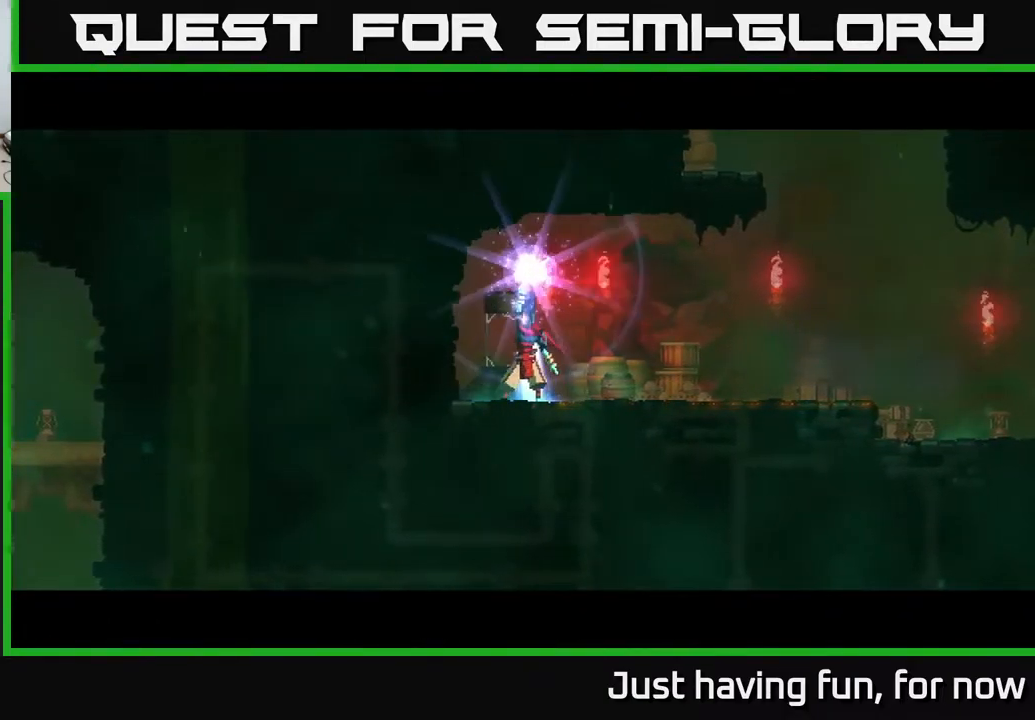
{"buttons": [], "left_stick": "right", "right_stick": "center", "events": [[384, "left_stick", "right"]]}
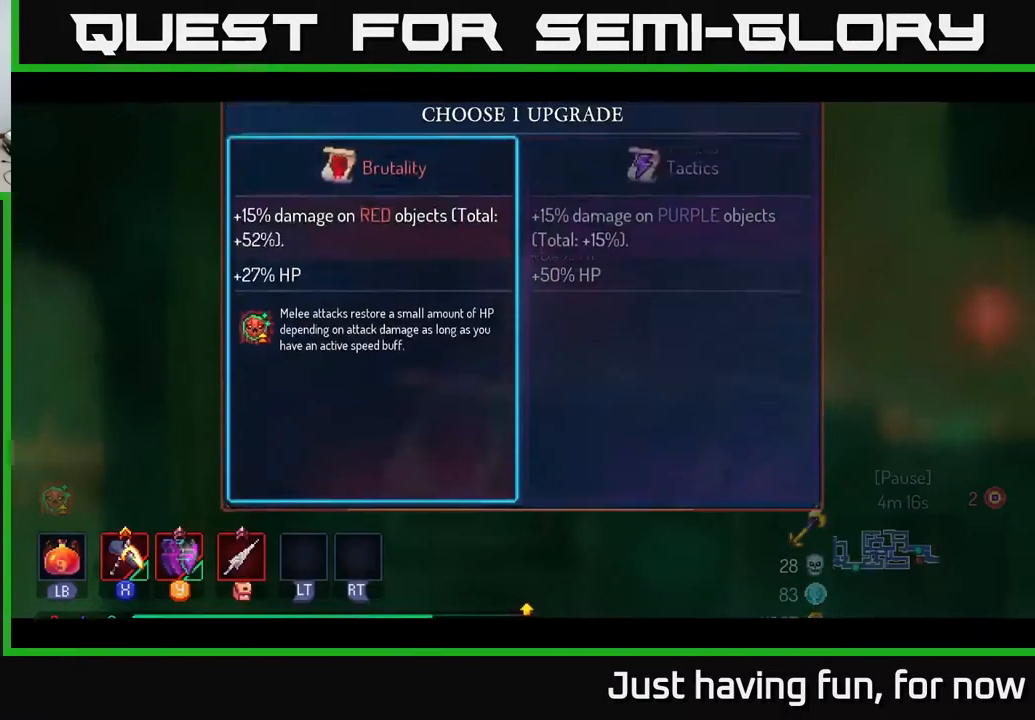
{"buttons": [], "left_stick": "right", "right_stick": "center", "events": [[200, "left_stick", "left"], [384, "left_stick", "center"], [434, "left_stick", "right"]]}
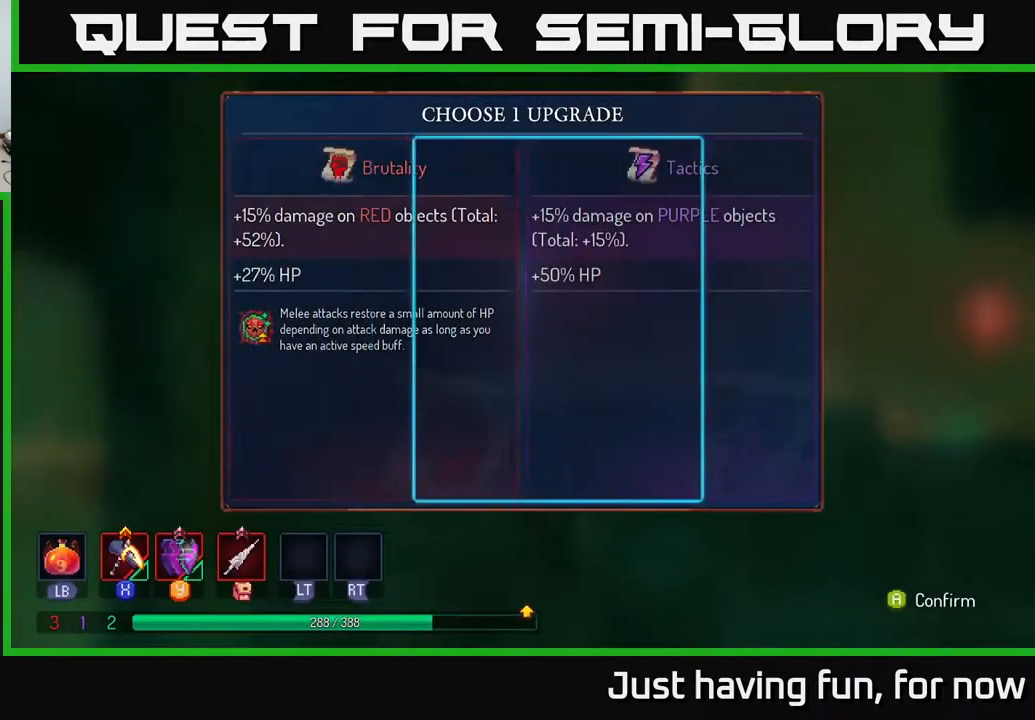
{"buttons": [], "left_stick": "center", "right_stick": "center", "events": [[134, "left_stick", "center"], [184, "left_stick", "left"], [384, "left_stick", "center"]]}